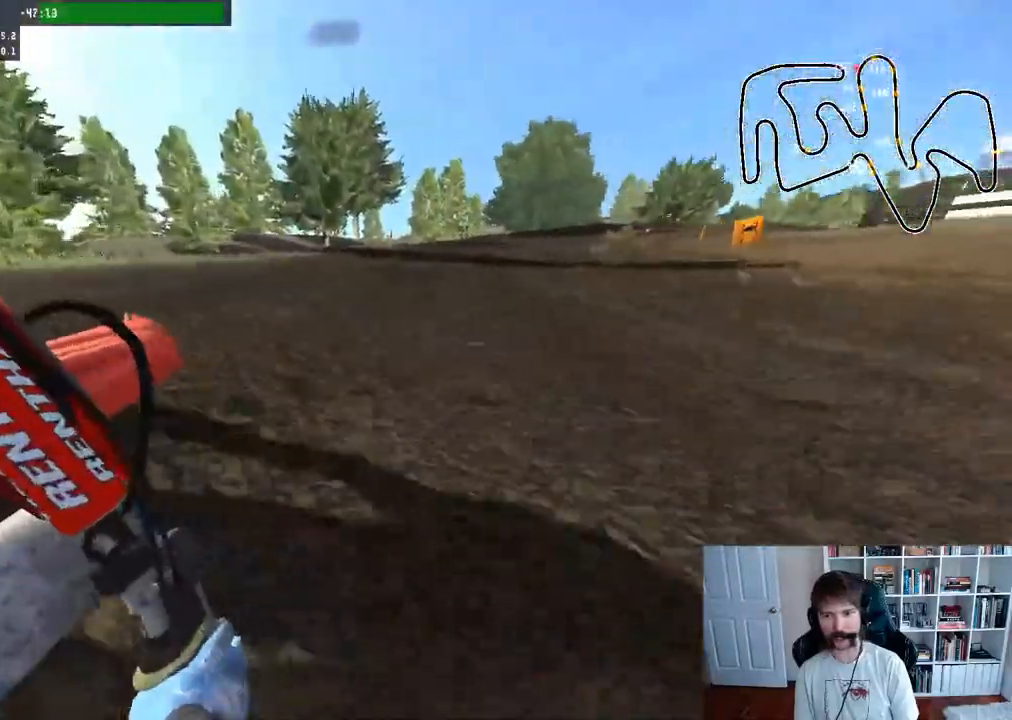
Gameplay with a controller (Xbox layout); each line is a JSON object with the inputs held at the frame after it. "events" lists button and stick changes between this image and that frame as [ms after this image, input, new state], when the widget could be followed in between.
{"buttons": ["R2"], "left_stick": "center", "right_stick": "center", "events": [[17, "left_stick", "center"], [267, "left_stick", "right"], [450, "left_stick", "center"]]}
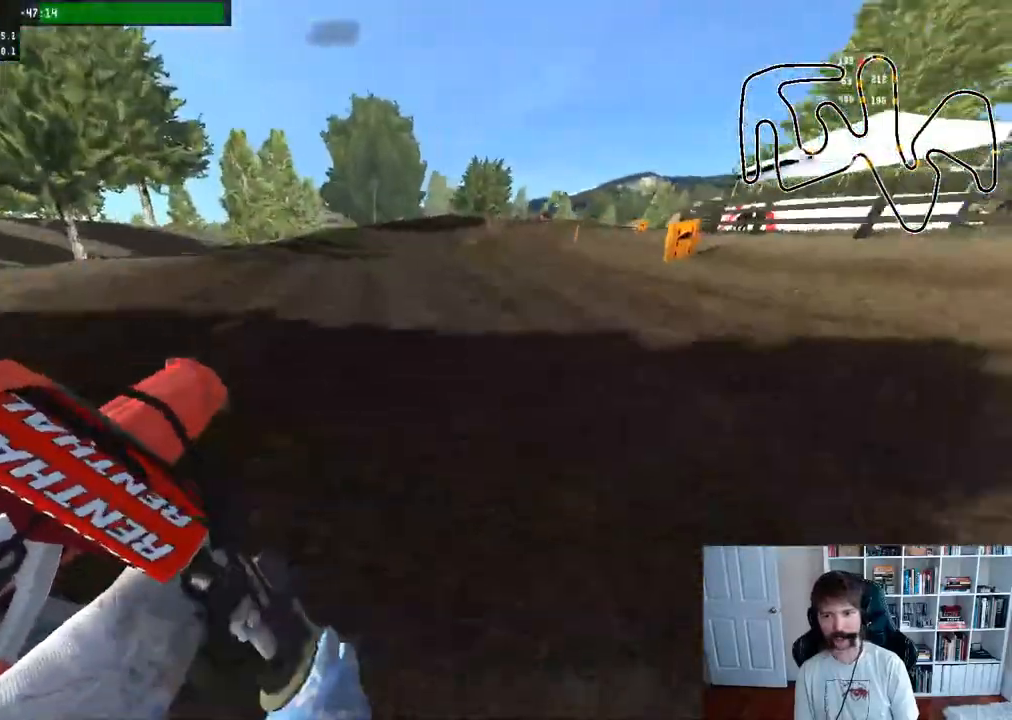
{"buttons": ["R2"], "left_stick": "right", "right_stick": "center", "events": [[233, "left_stick", "right"]]}
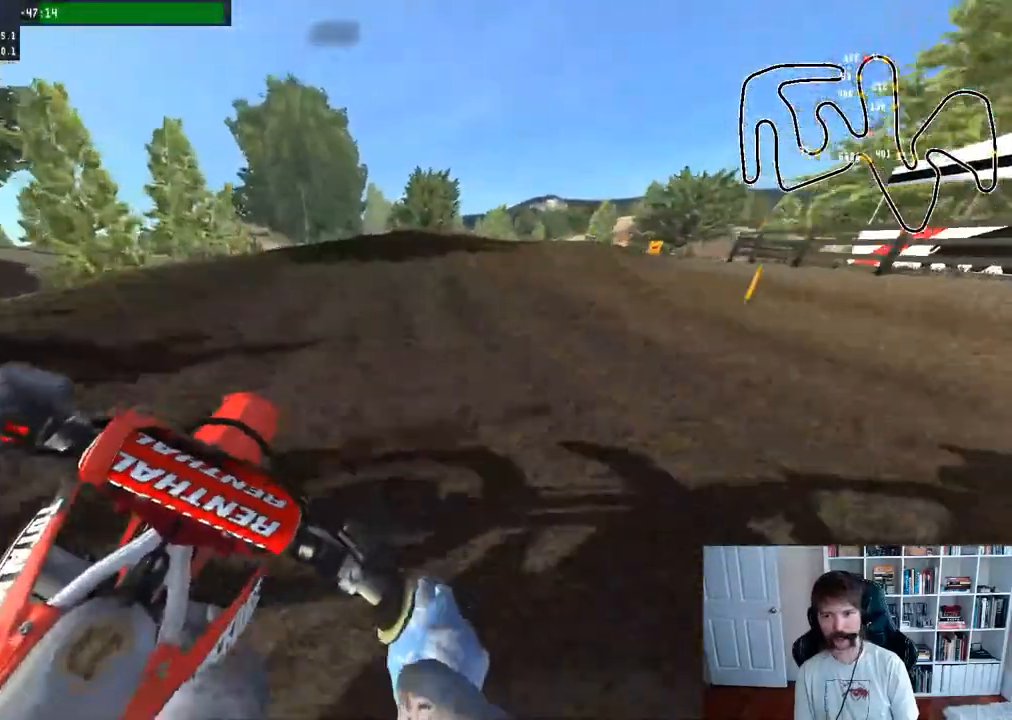
{"buttons": ["R2"], "left_stick": "right", "right_stick": "up-right", "events": [[83, "right_stick", "up"], [100, "R2", "up"], [167, "R2", "down"], [267, "right_stick", "up-right"], [333, "left_stick", "center"], [483, "left_stick", "right"]]}
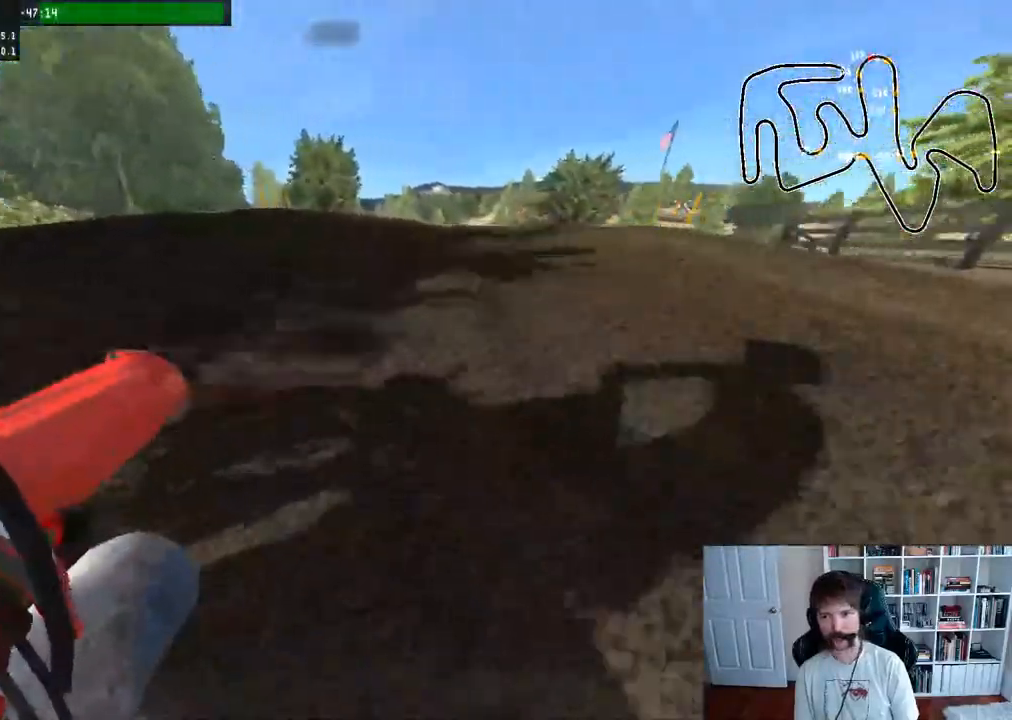
{"buttons": ["R2"], "left_stick": "right", "right_stick": "up-right", "events": []}
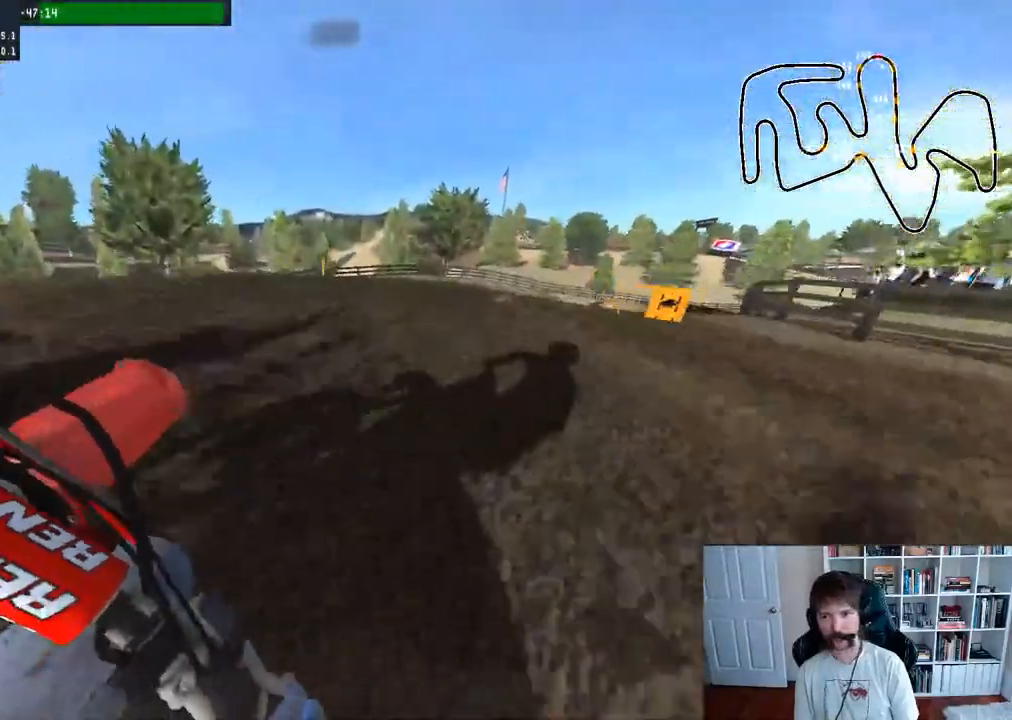
{"buttons": ["R2"], "left_stick": "right", "right_stick": "up-right", "events": []}
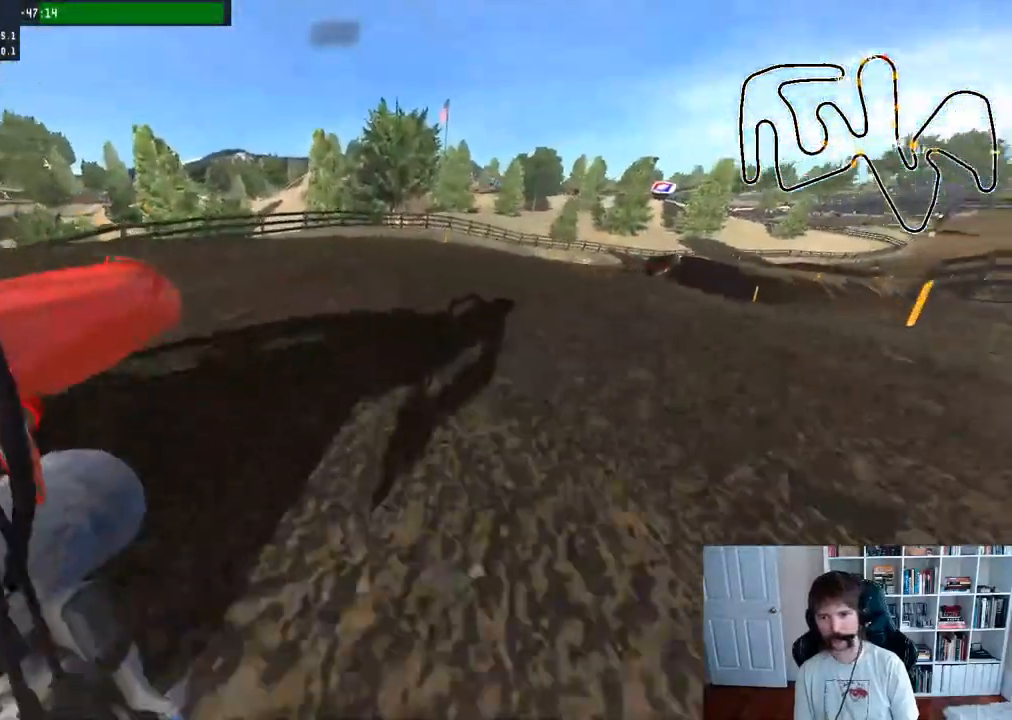
{"buttons": ["R2"], "left_stick": "right", "right_stick": "up-right", "events": []}
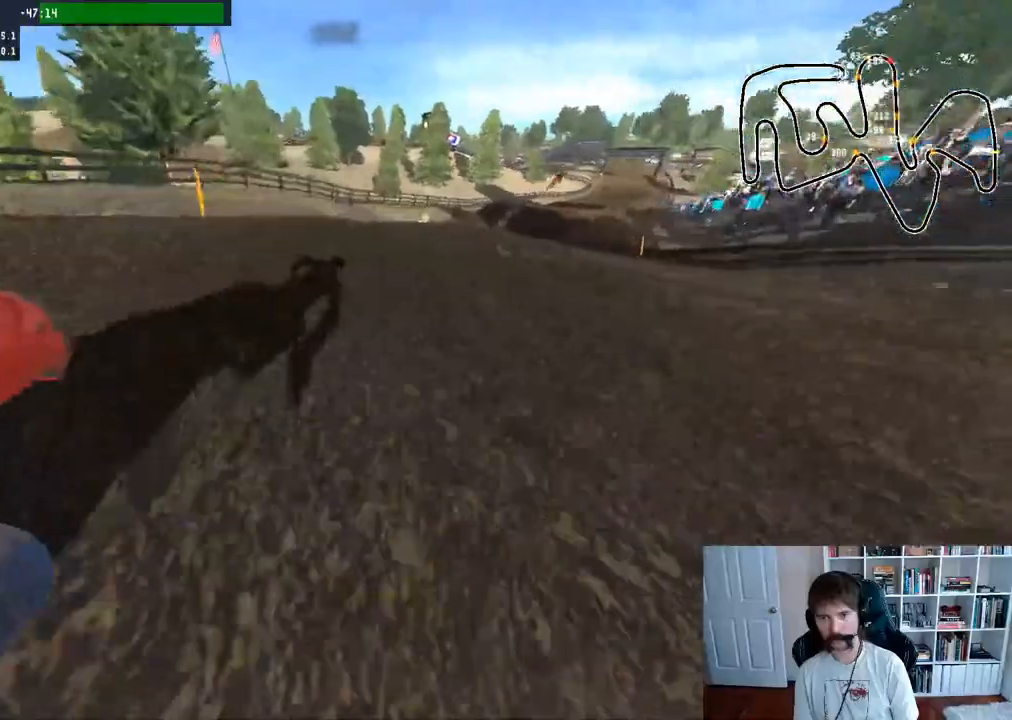
{"buttons": ["R2"], "left_stick": "center", "right_stick": "up-right", "events": [[50, "left_stick", "center"], [283, "left_stick", "right"], [467, "left_stick", "center"]]}
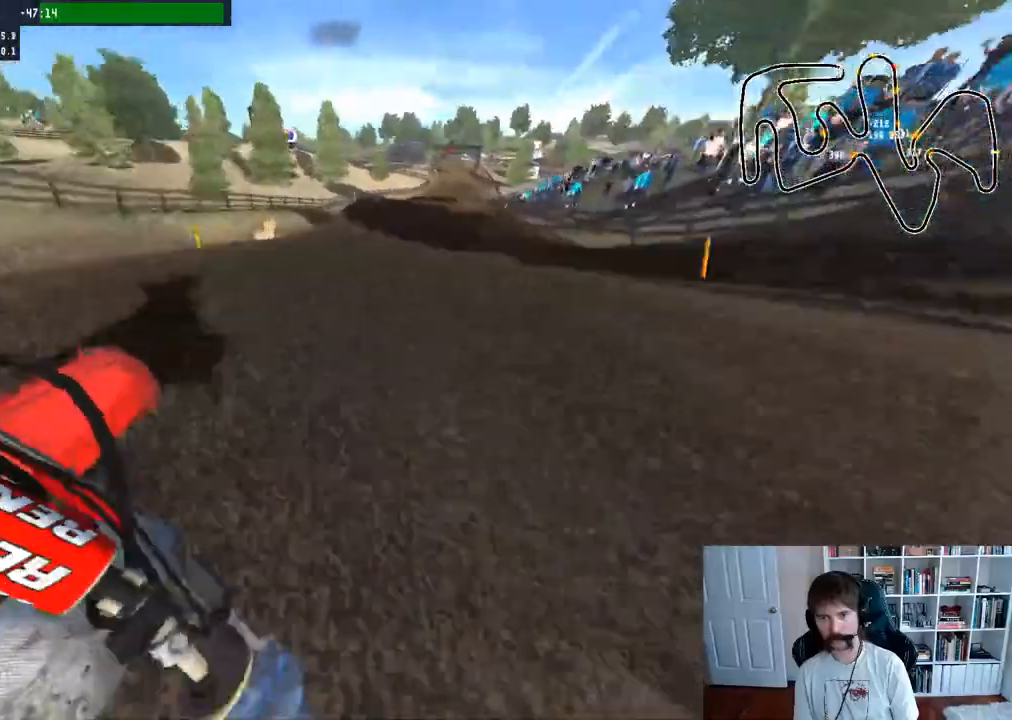
{"buttons": ["R2", "R3"], "left_stick": "center", "right_stick": "center", "events": [[233, "right_stick", "center"], [450, "R3", "down"]]}
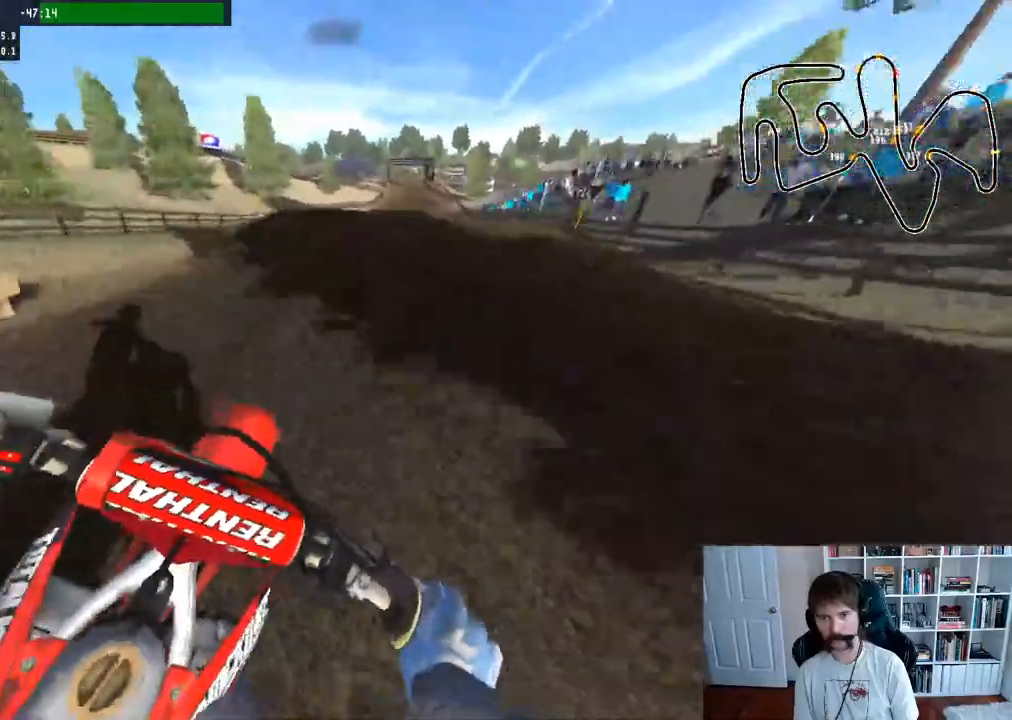
{"buttons": ["R2"], "left_stick": "down", "right_stick": "up", "events": [[83, "R3", "up"], [317, "right_stick", "up"], [483, "left_stick", "down"]]}
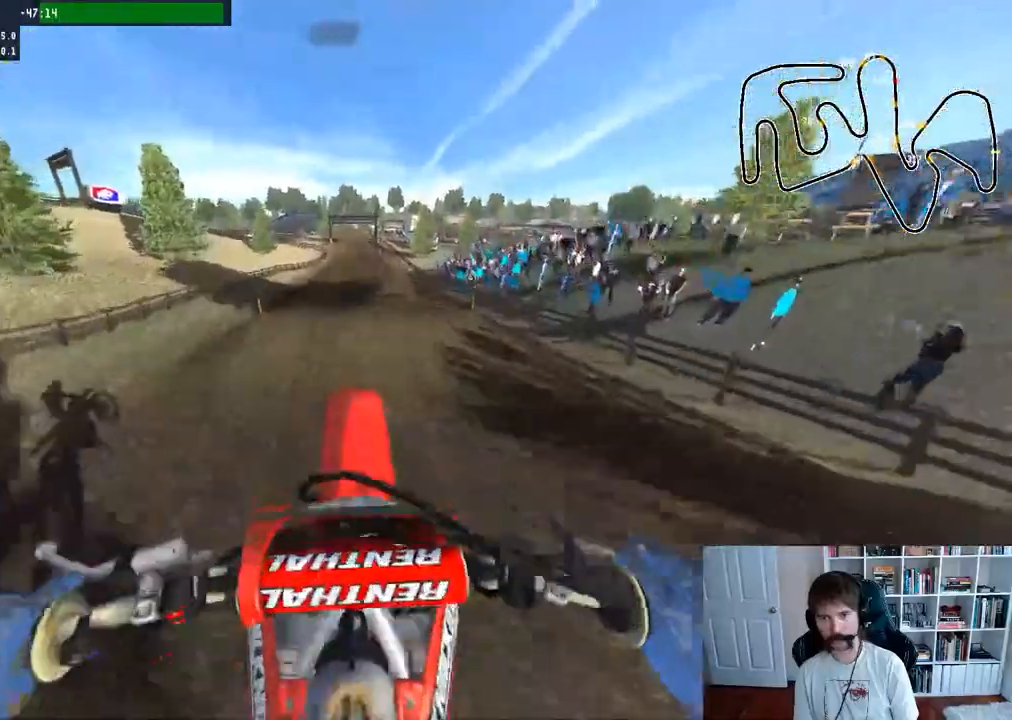
{"buttons": [], "left_stick": "down", "right_stick": "up", "events": [[233, "R2", "up"]]}
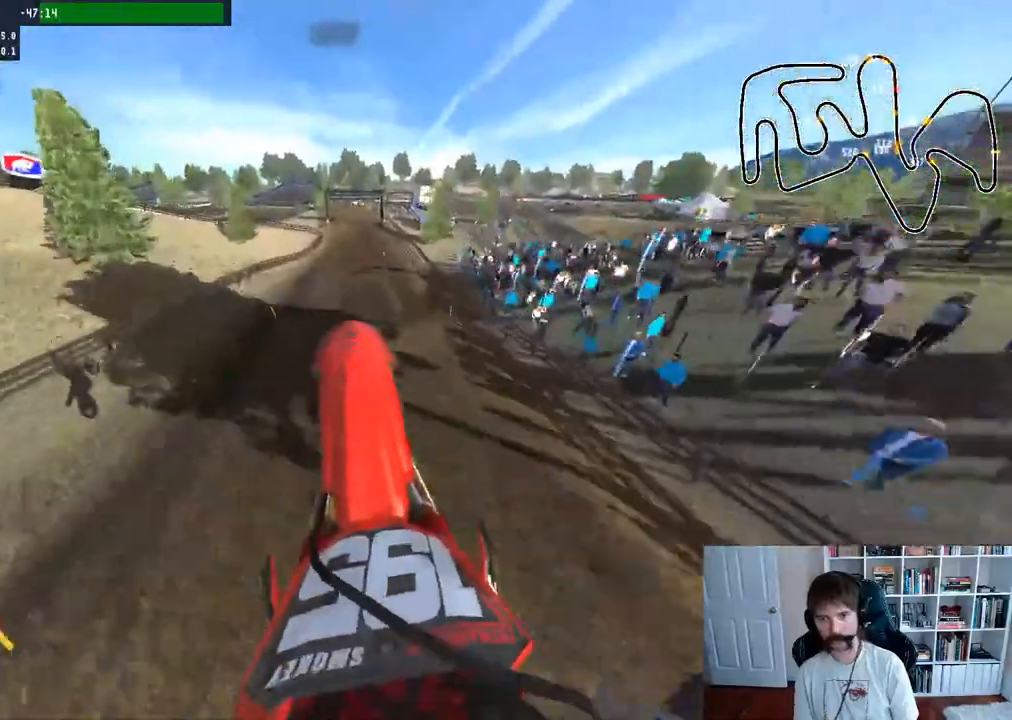
{"buttons": ["R2"], "left_stick": "down", "right_stick": "up", "events": [[417, "R2", "down"]]}
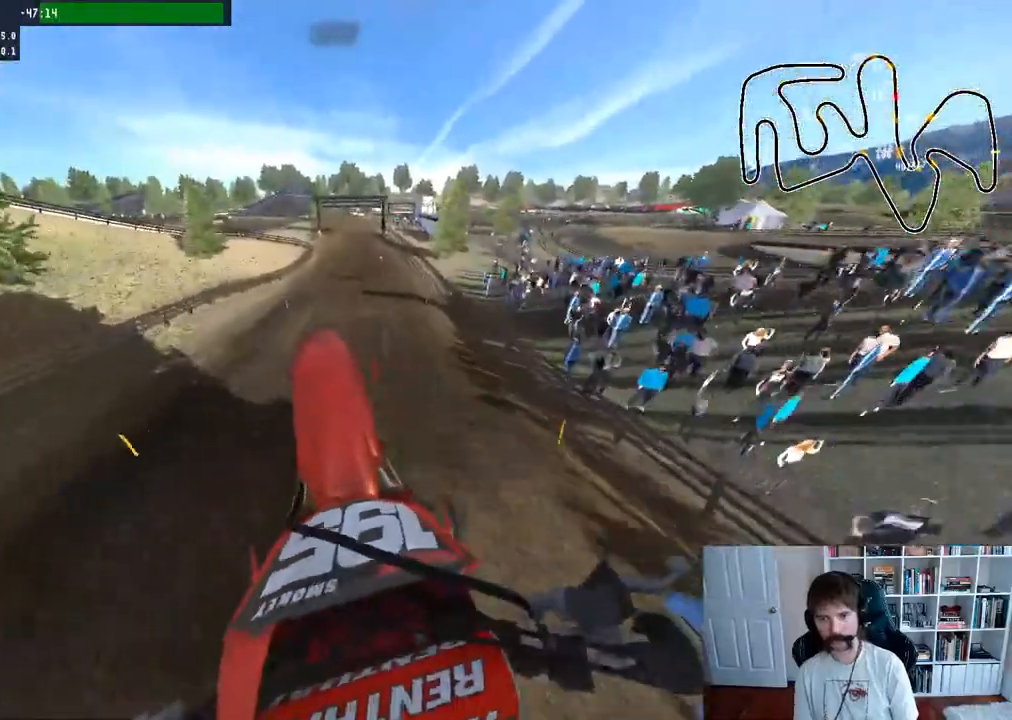
{"buttons": ["R2"], "left_stick": "down", "right_stick": "up", "events": []}
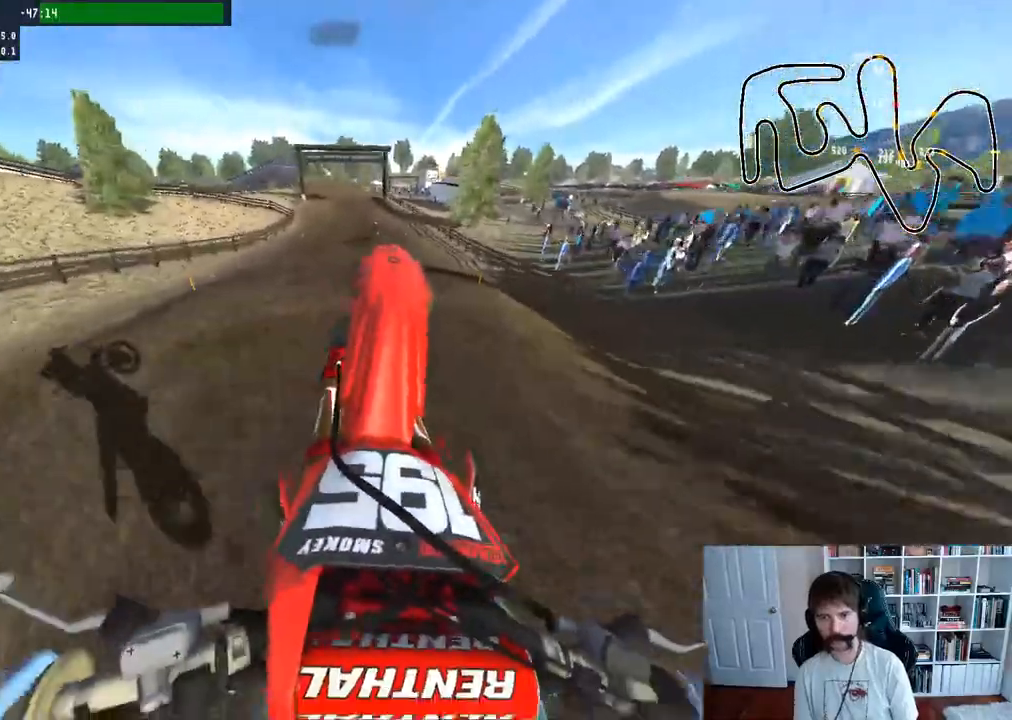
{"buttons": ["R2"], "left_stick": "center", "right_stick": "center", "events": [[17, "left_stick", "center"], [100, "right_stick", "center"]]}
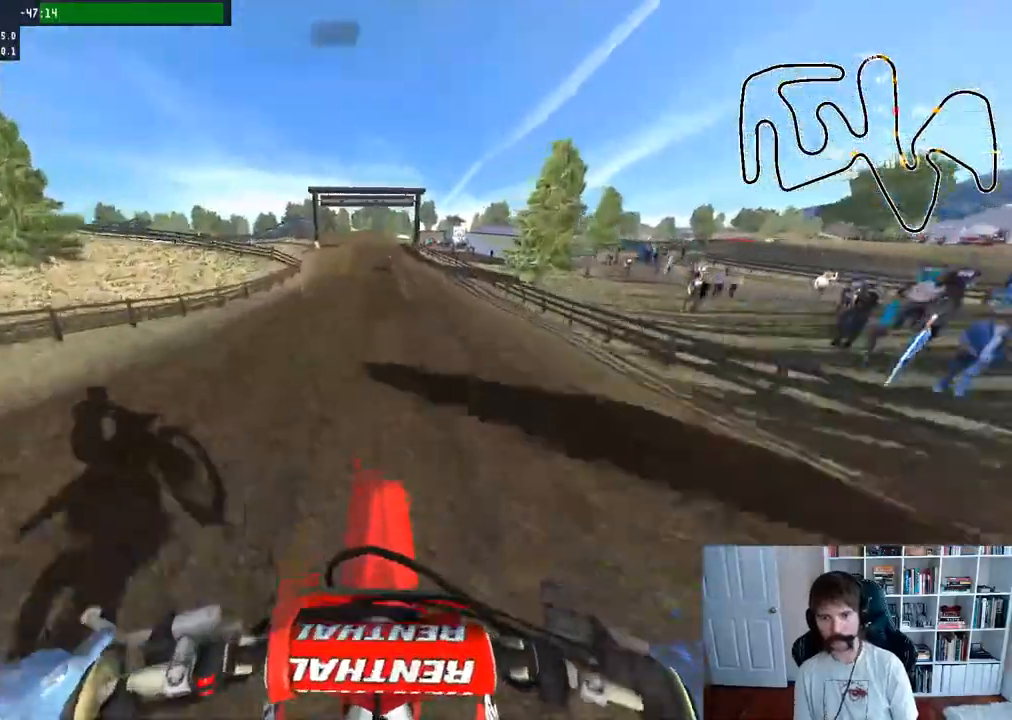
{"buttons": ["R2"], "left_stick": "center", "right_stick": "up", "events": [[183, "left_stick", "down-left"], [233, "left_stick", "down"], [350, "right_stick", "up"], [500, "left_stick", "center"]]}
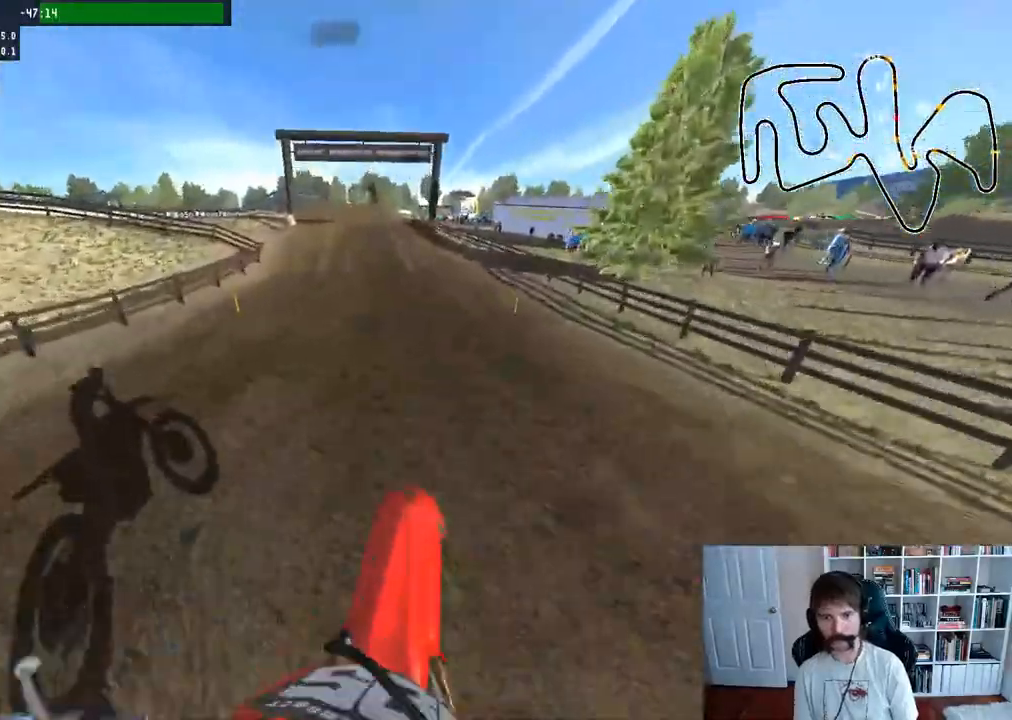
{"buttons": ["R2"], "left_stick": "center", "right_stick": "center", "events": [[100, "right_stick", "center"]]}
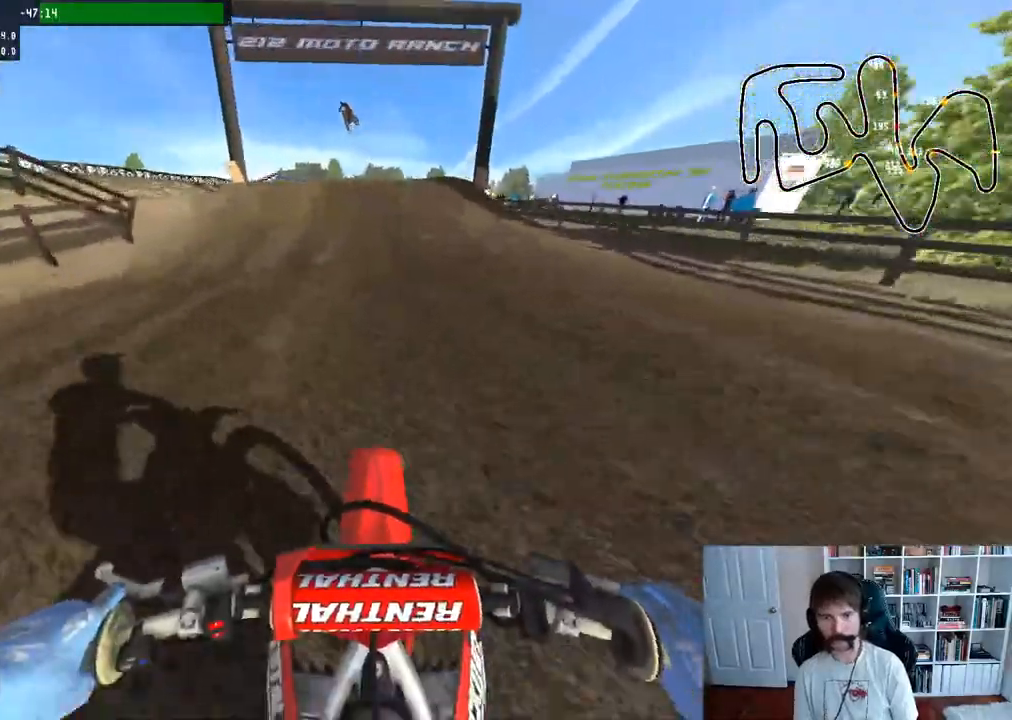
{"buttons": ["R2", "R3"], "left_stick": "left", "right_stick": "center", "events": [[33, "R3", "down"], [183, "R3", "up"], [417, "left_stick", "left"], [500, "R3", "down"]]}
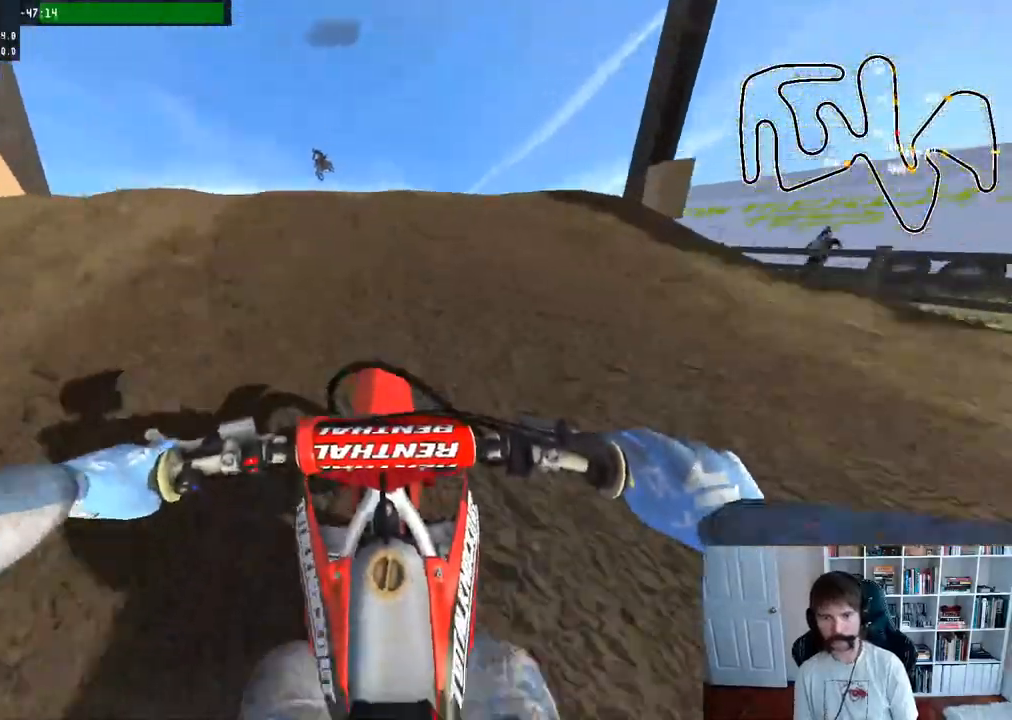
{"buttons": ["R2"], "left_stick": "up-left", "right_stick": "center", "events": [[67, "right_stick", "left"], [100, "R2", "up"], [150, "R3", "up"], [267, "left_stick", "center"], [283, "right_stick", "center"], [417, "R2", "down"], [483, "left_stick", "up-left"]]}
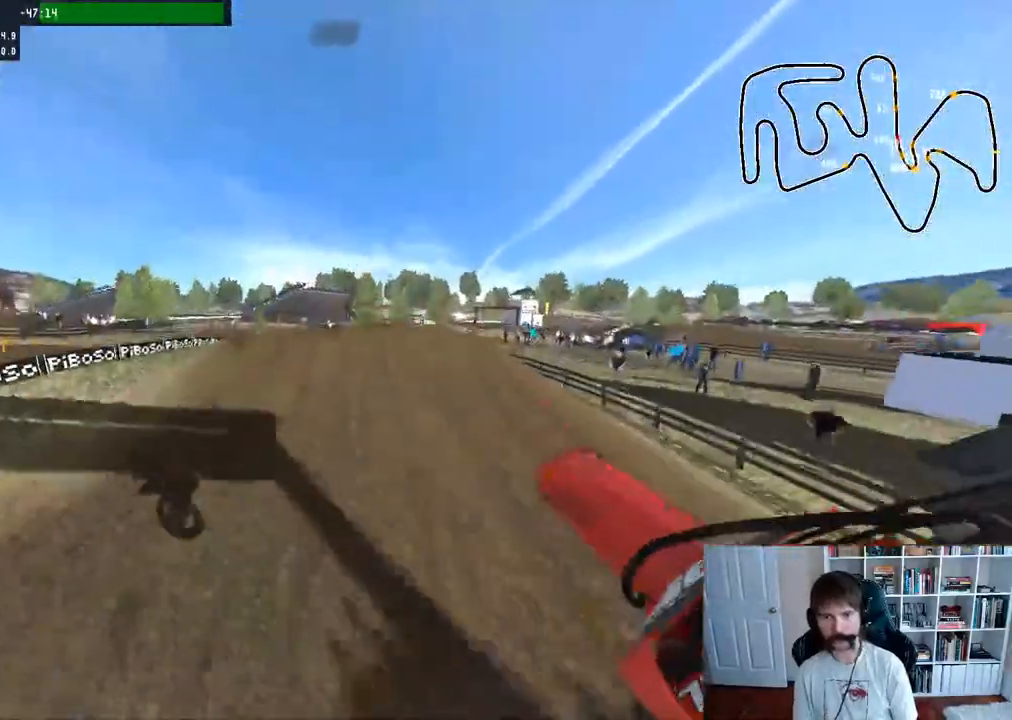
{"buttons": ["R2"], "left_stick": "left", "right_stick": "down", "events": [[50, "right_stick", "down"], [483, "left_stick", "left"]]}
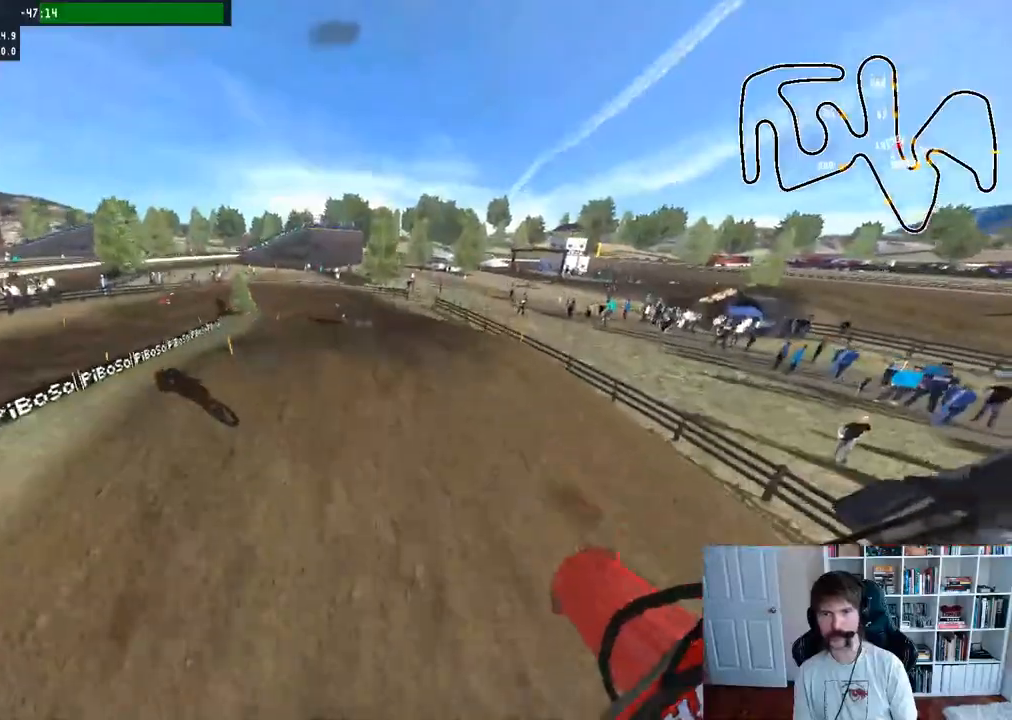
{"buttons": ["R2"], "left_stick": "down-right", "right_stick": "center", "events": [[317, "left_stick", "center"], [383, "right_stick", "center"], [483, "left_stick", "down-right"]]}
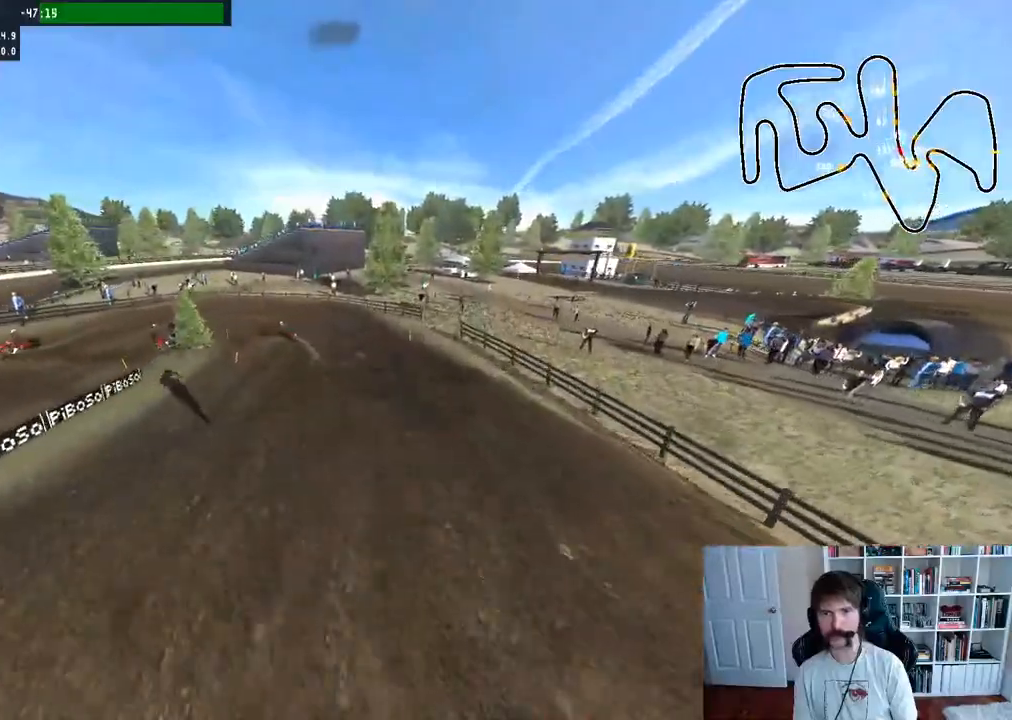
{"buttons": ["R2"], "left_stick": "center", "right_stick": "center", "events": [[150, "right_stick", "up-right"], [383, "left_stick", "center"], [433, "right_stick", "center"]]}
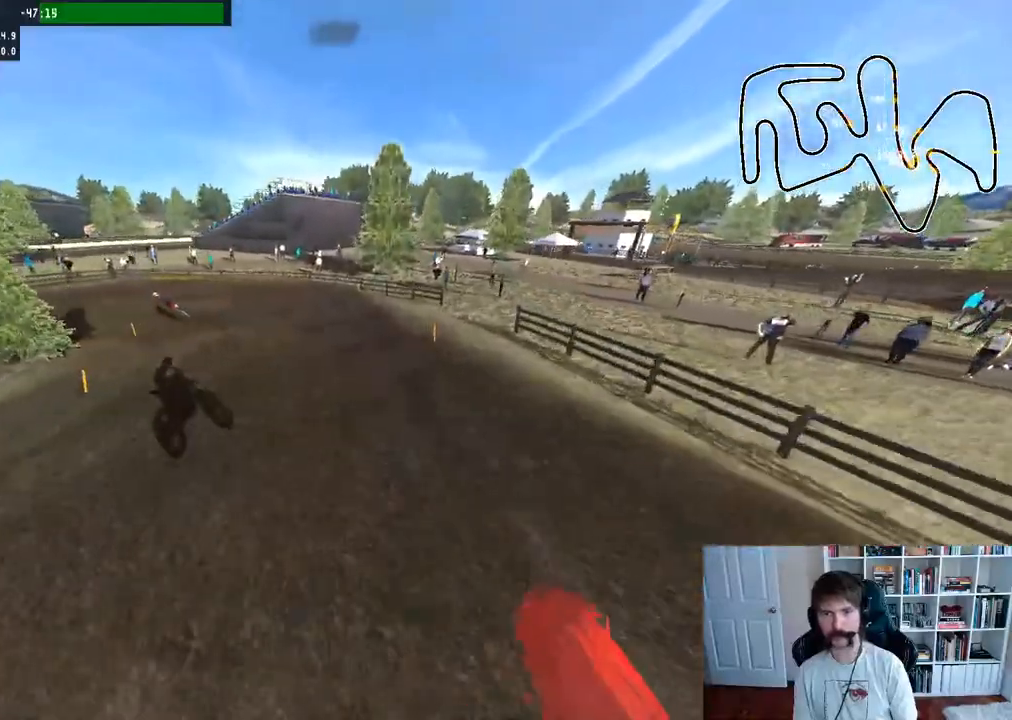
{"buttons": [], "left_stick": "center", "right_stick": "center", "events": [[383, "R2", "up"]]}
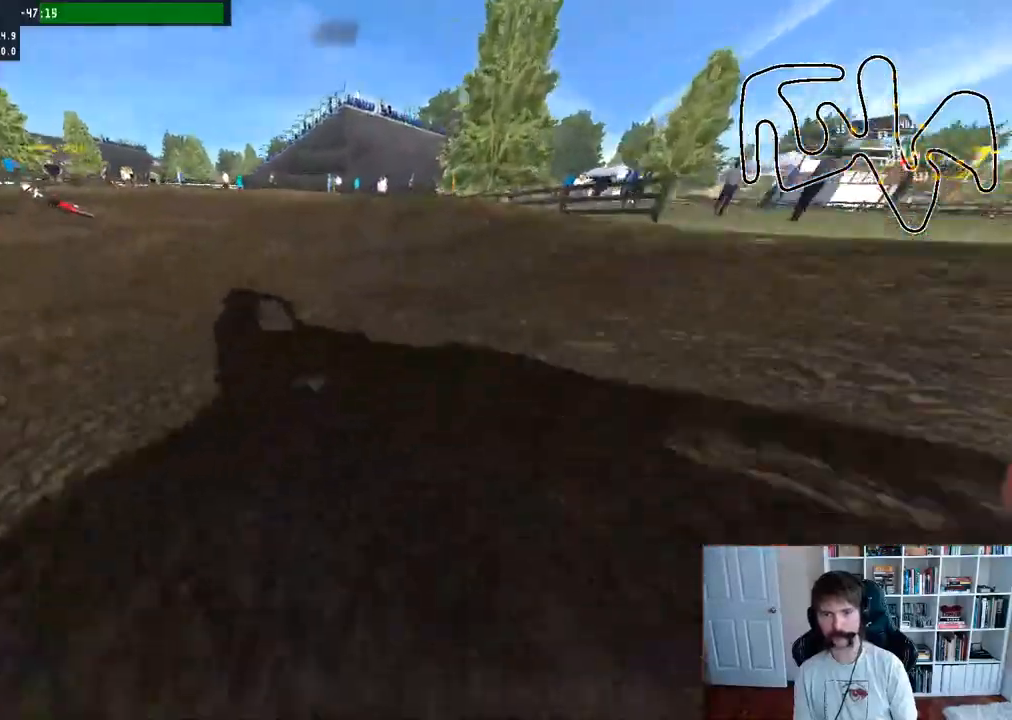
{"buttons": [], "left_stick": "center", "right_stick": "center", "events": [[217, "X", "down"], [283, "X", "up"]]}
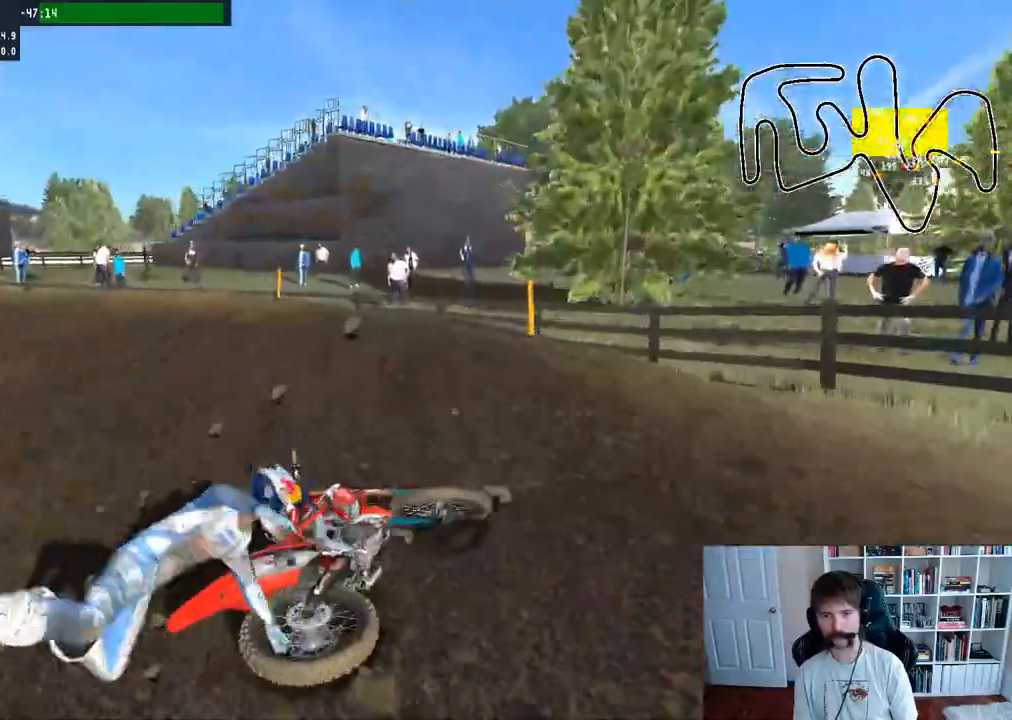
{"buttons": ["SELECT"], "left_stick": "center", "right_stick": "center", "events": [[233, "SELECT", "down"]]}
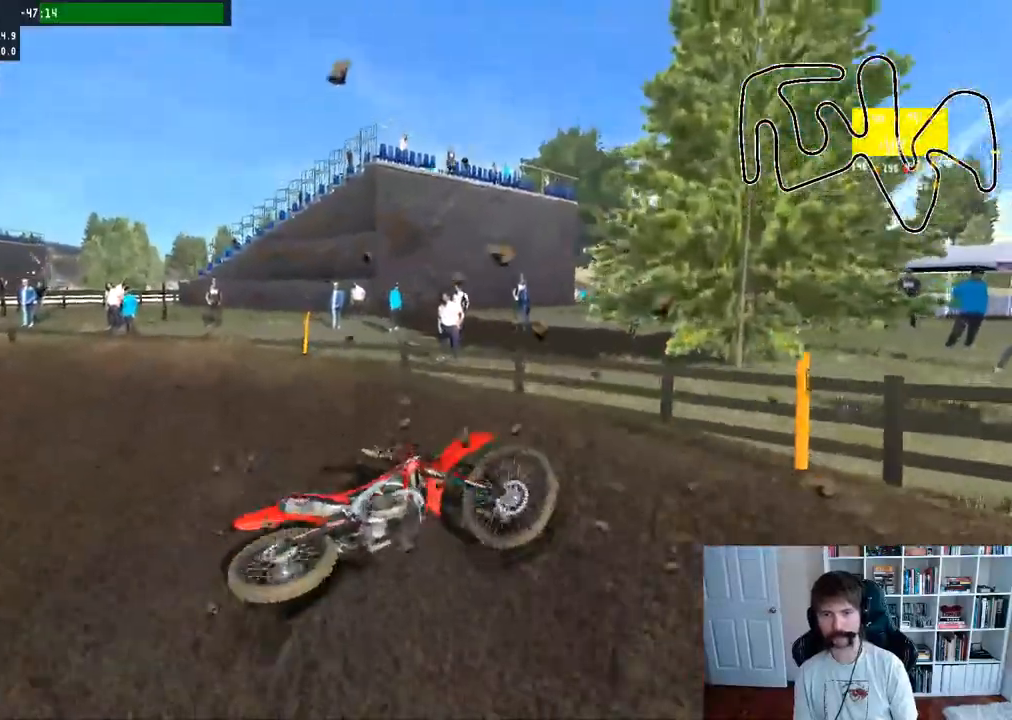
{"buttons": [], "left_stick": "left", "right_stick": "center", "events": [[467, "SELECT", "up"], [467, "left_stick", "left"]]}
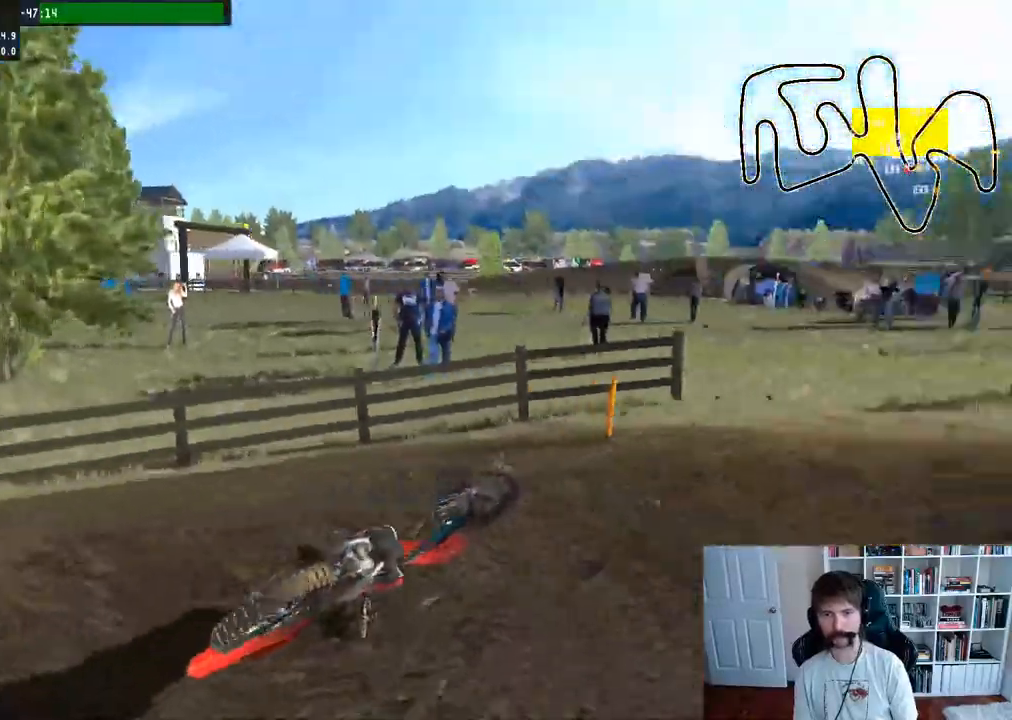
{"buttons": [], "left_stick": "center", "right_stick": "center", "events": [[83, "B", "down"], [200, "left_stick", "center"], [233, "B", "up"], [350, "SELECT", "down"], [483, "SELECT", "up"]]}
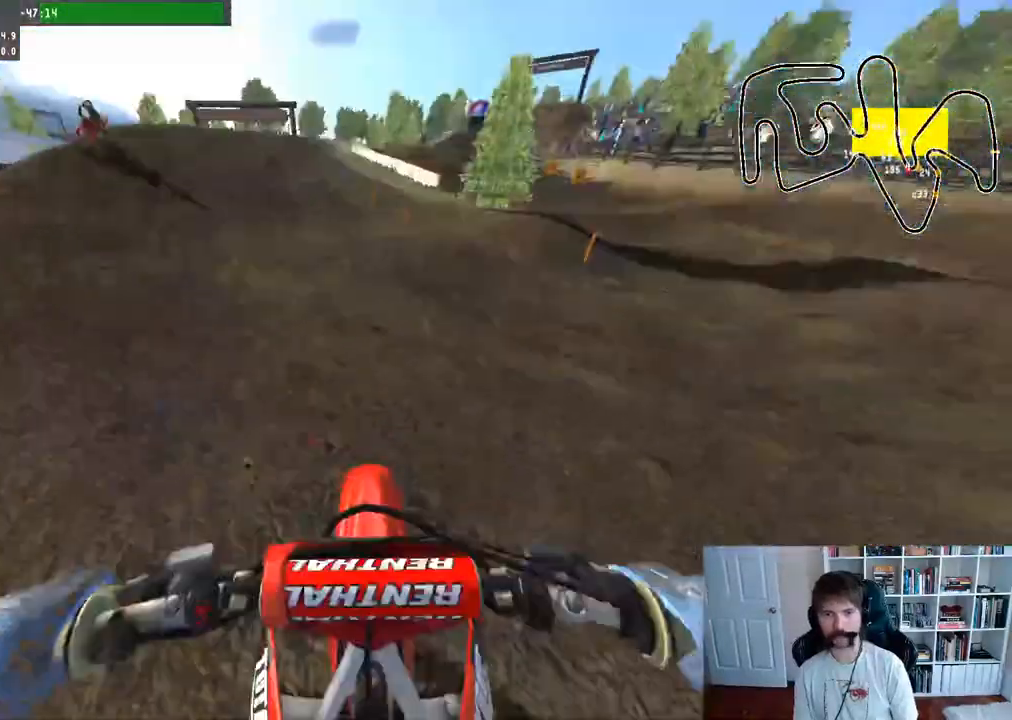
{"buttons": ["R2"], "left_stick": "right", "right_stick": "center", "events": [[67, "B", "down"], [200, "B", "up"], [200, "left_stick", "right"], [317, "R2", "down"]]}
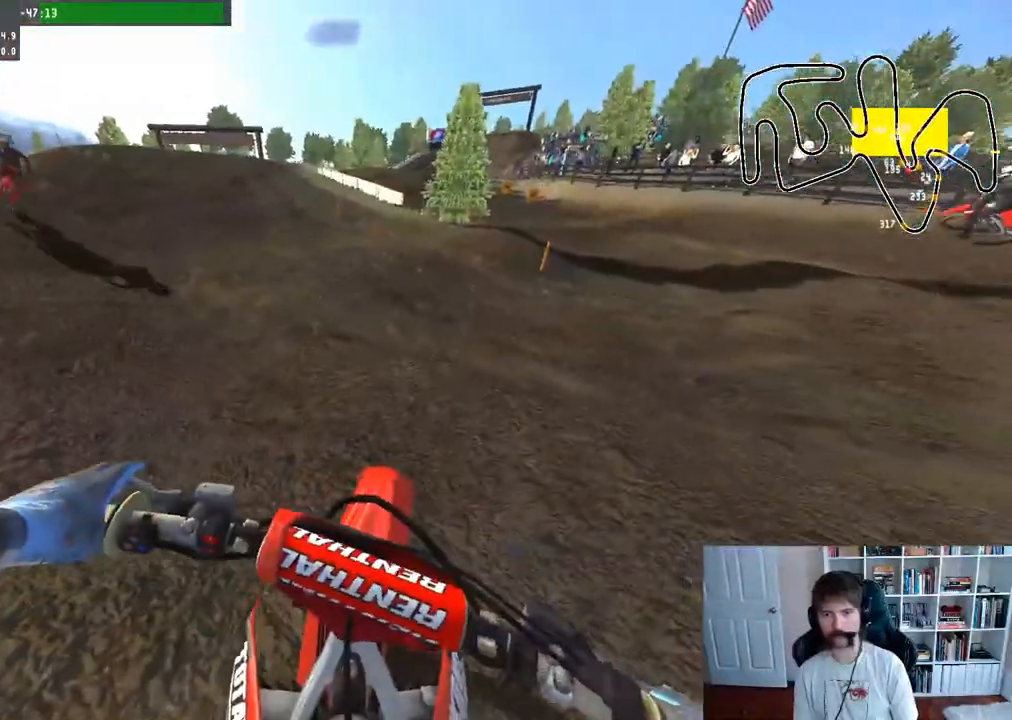
{"buttons": ["R2"], "left_stick": "up-right", "right_stick": "center", "events": [[283, "R3", "down"], [417, "R3", "up"], [417, "left_stick", "up-right"]]}
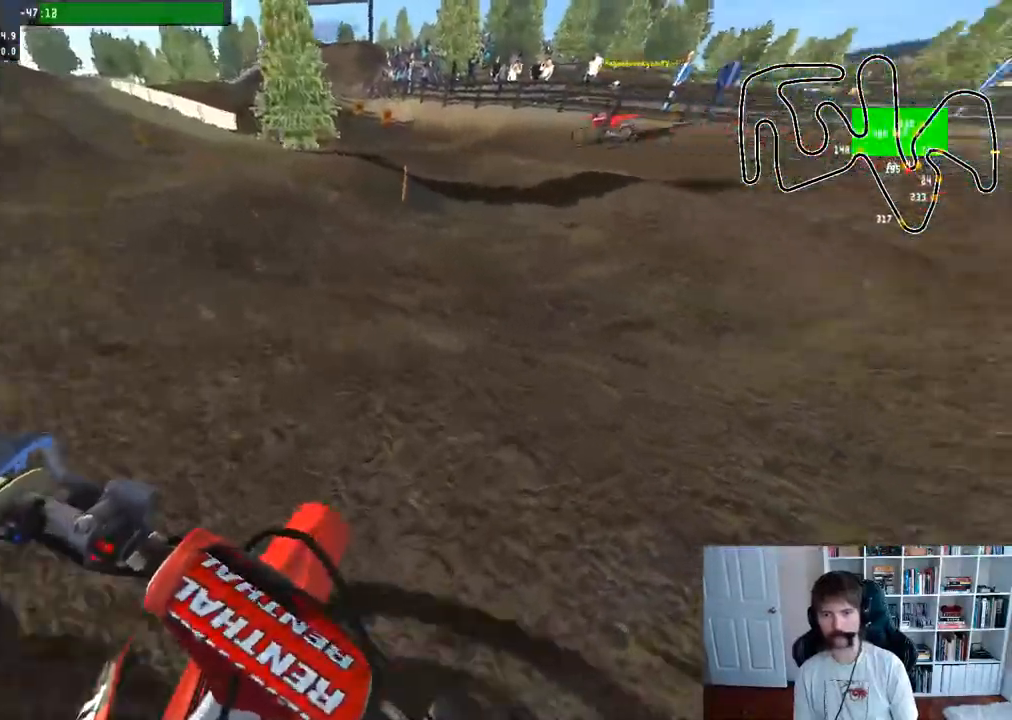
{"buttons": ["R2"], "left_stick": "center", "right_stick": "center", "events": [[233, "R2", "up"], [283, "left_stick", "center"], [383, "R2", "down"]]}
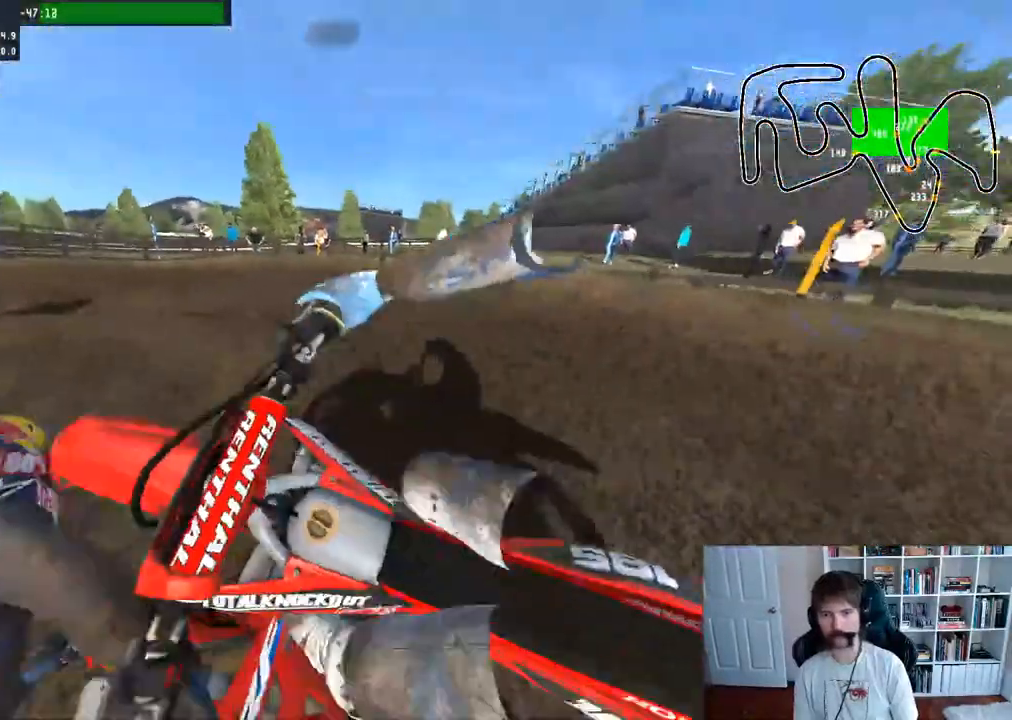
{"buttons": [], "left_stick": "center", "right_stick": "center", "events": [[17, "R2", "up"]]}
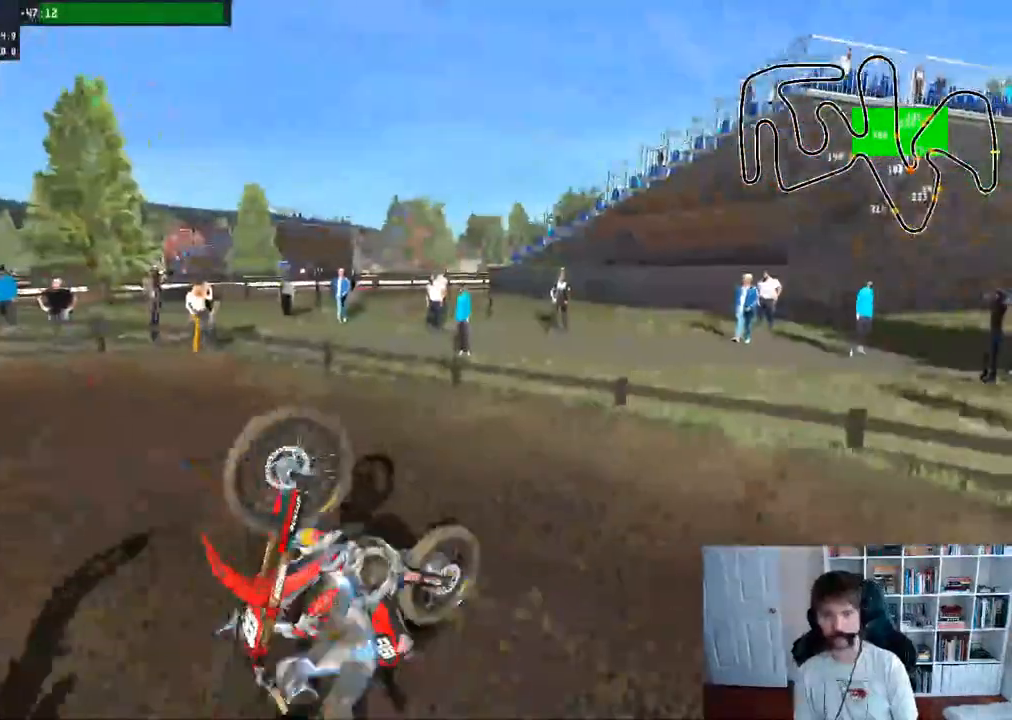
{"buttons": ["SELECT"], "left_stick": "center", "right_stick": "center", "events": [[283, "SELECT", "down"]]}